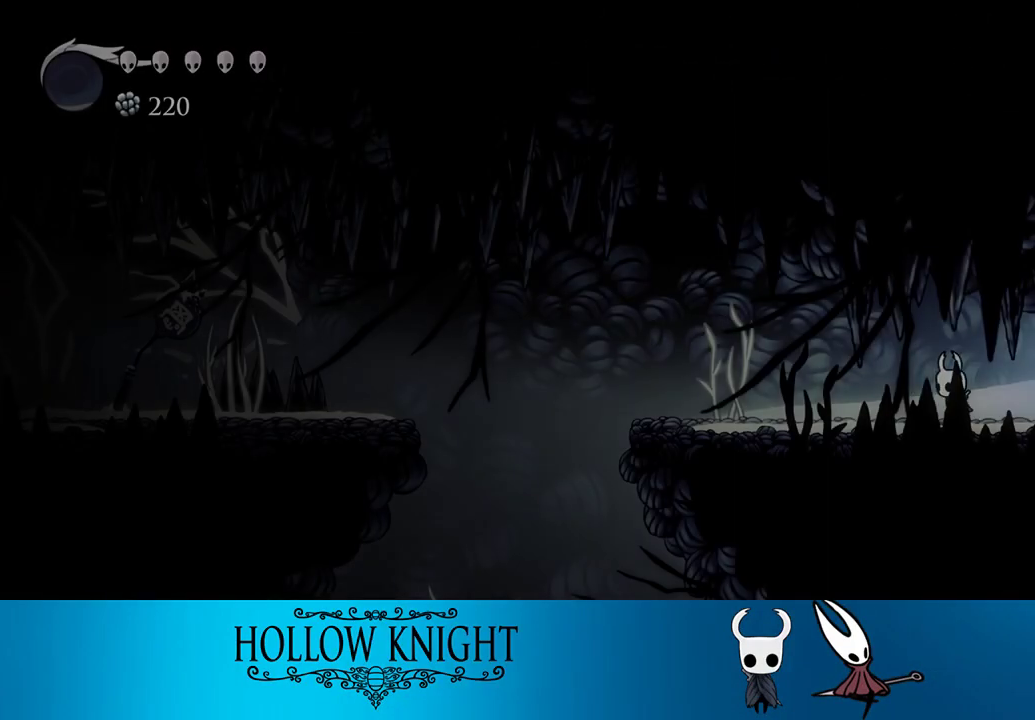
Gameplay with a controller (PlayStation layout); each line is a JSON object with the inputs held at the frame after it. "events" lists button and stick changes between this image and that frame as [ms after this image, input, new state], when the widget could be followed in between. Not read: L3 R3 left_stick right_stick.
{"buttons": ["DPAD_LEFT"], "events": [[233, "R2", "down"], [400, "R2", "up"]]}
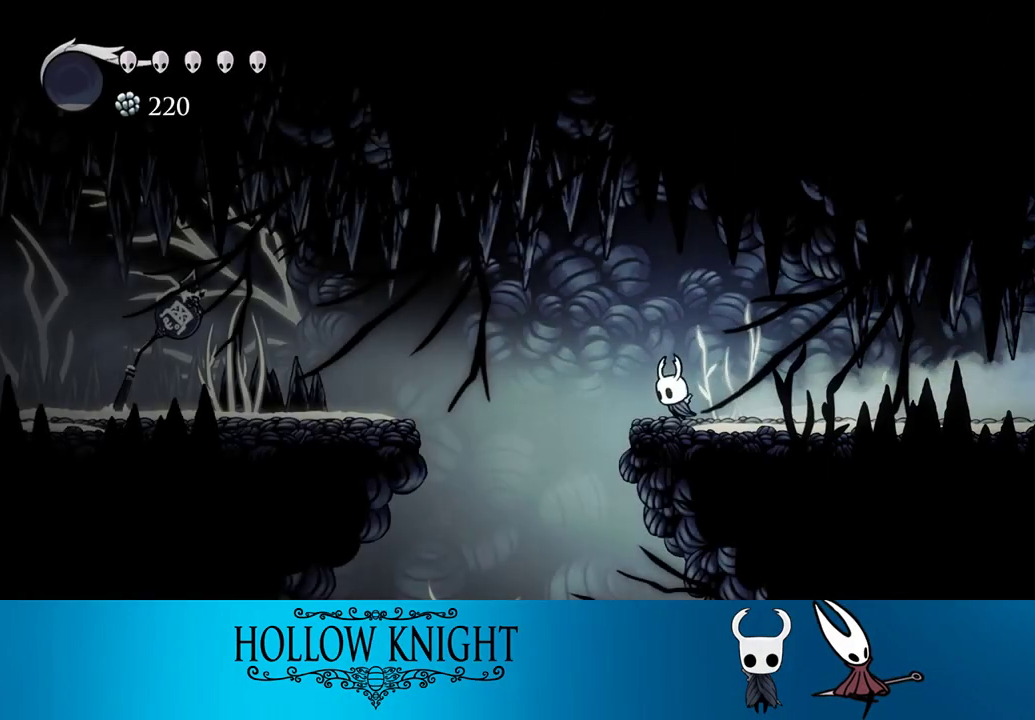
{"buttons": ["DPAD_RIGHT"], "events": [[300, "DPAD_LEFT", "up"], [467, "DPAD_RIGHT", "down"]]}
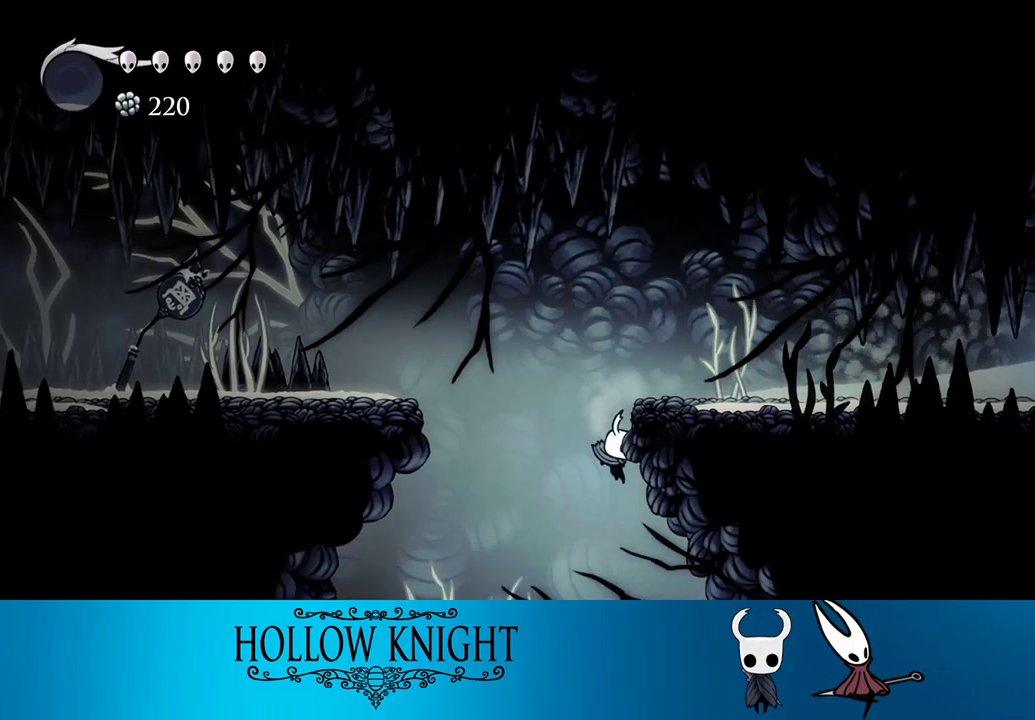
{"buttons": [], "events": [[433, "DPAD_RIGHT", "up"]]}
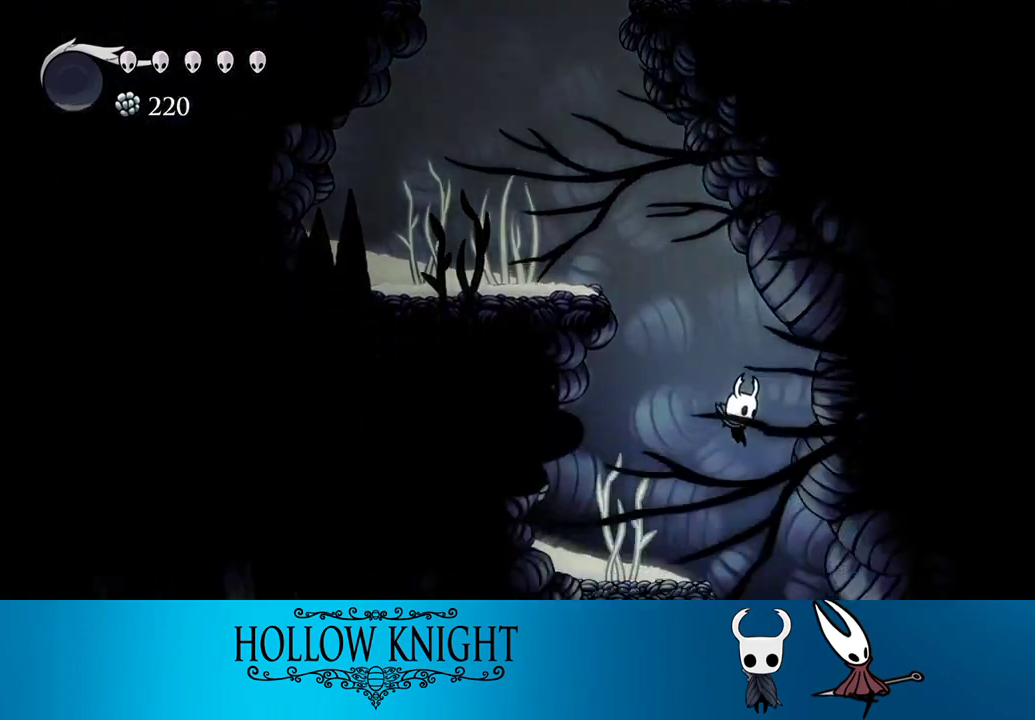
{"buttons": ["R2", "DPAD_LEFT"], "events": [[200, "DPAD_LEFT", "down"], [500, "R2", "down"]]}
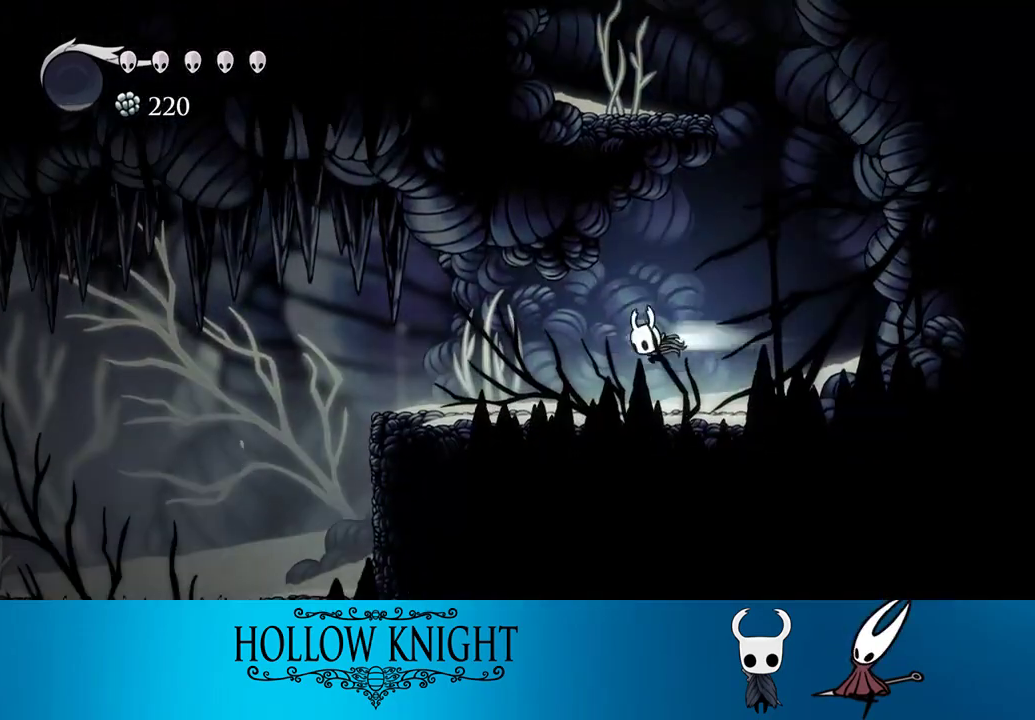
{"buttons": ["DPAD_LEFT"], "events": [[233, "R2", "up"]]}
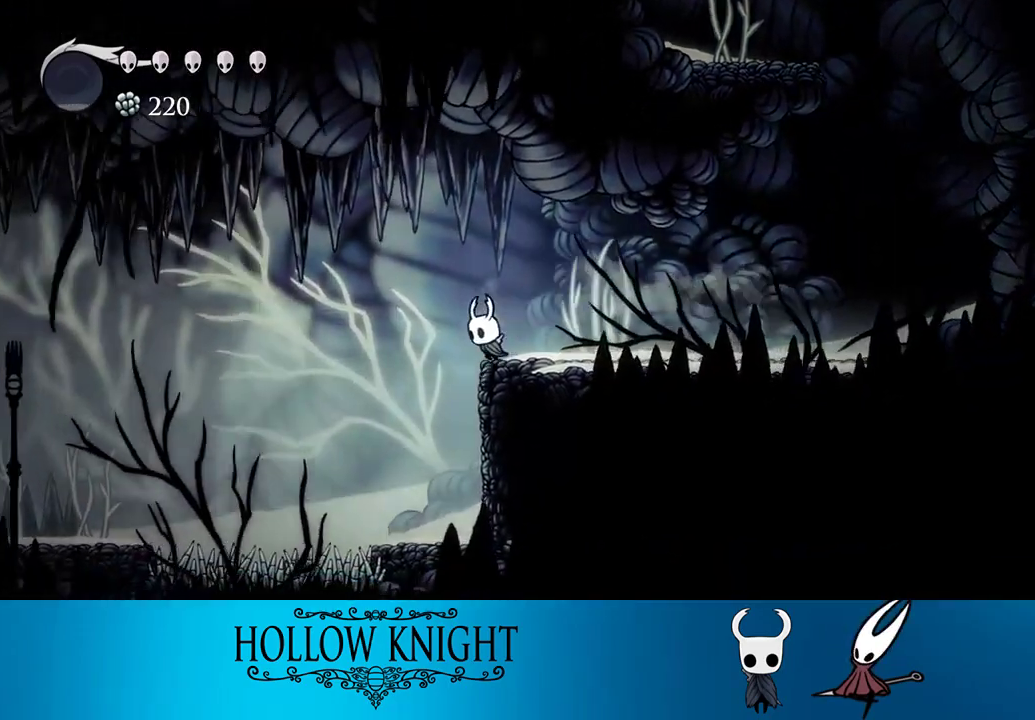
{"buttons": ["DPAD_LEFT"], "events": [[67, "R2", "down"], [267, "R2", "up"]]}
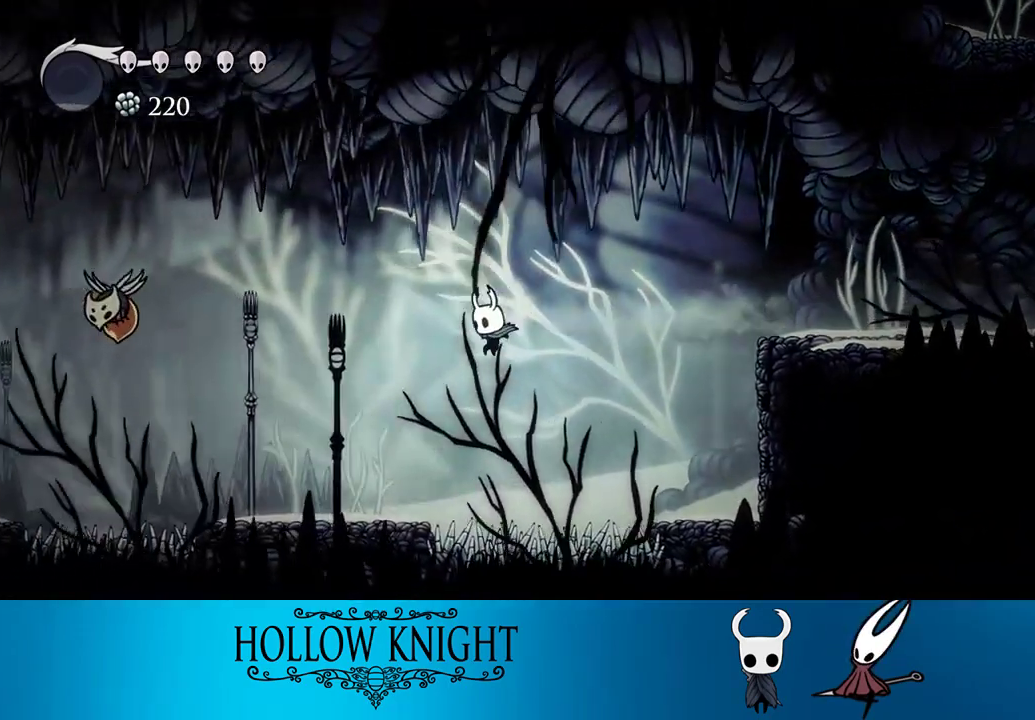
{"buttons": ["DPAD_LEFT"], "events": [[133, "DPAD_DOWN", "down"], [200, "SQUARE", "down"], [317, "DPAD_DOWN", "up"], [317, "SQUARE", "up"], [367, "R2", "down"], [467, "R2", "up"]]}
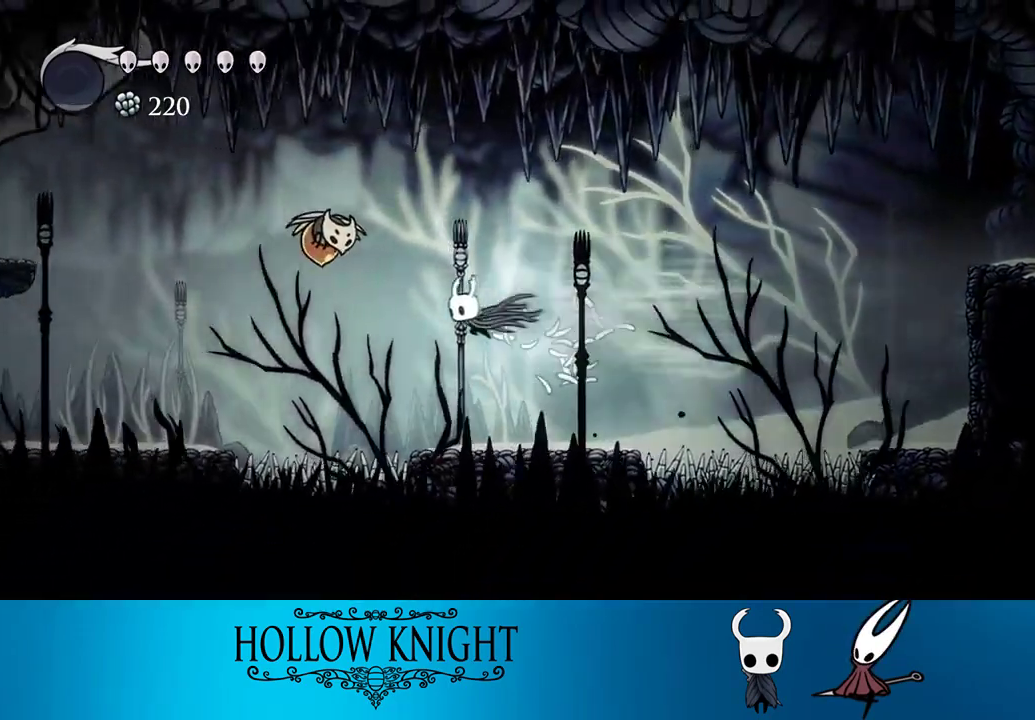
{"buttons": ["R2", "DPAD_LEFT"], "events": [[267, "DPAD_DOWN", "down"], [367, "SQUARE", "down"], [433, "DPAD_DOWN", "up"], [433, "SQUARE", "up"], [467, "R2", "down"]]}
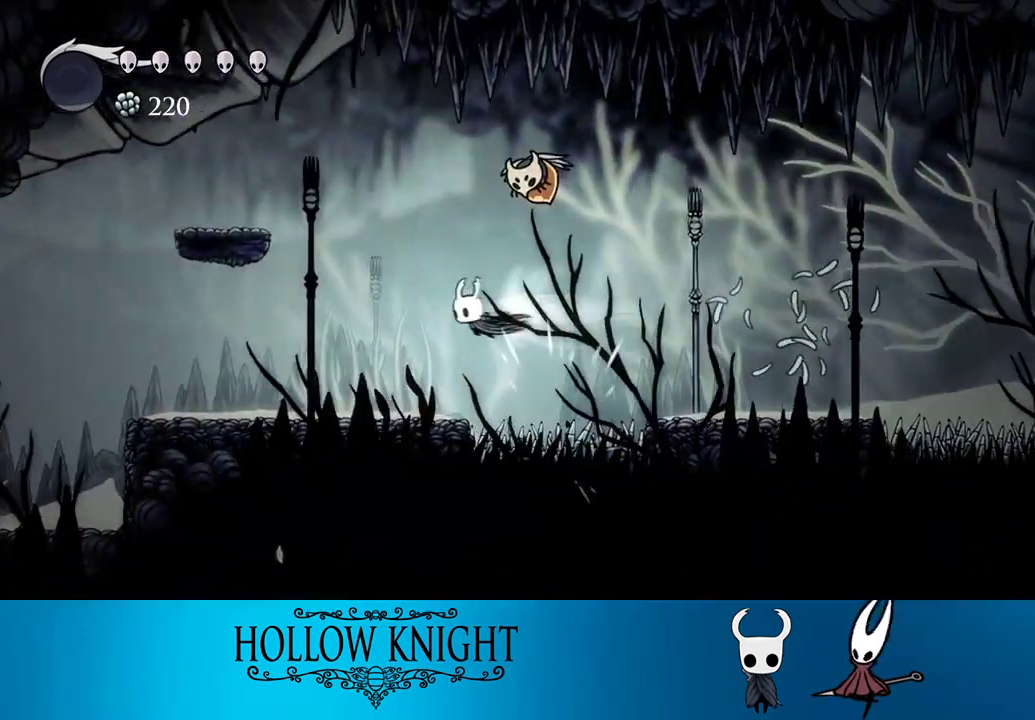
{"buttons": ["R2", "DPAD_LEFT"], "events": [[100, "R2", "up"], [500, "R2", "down"]]}
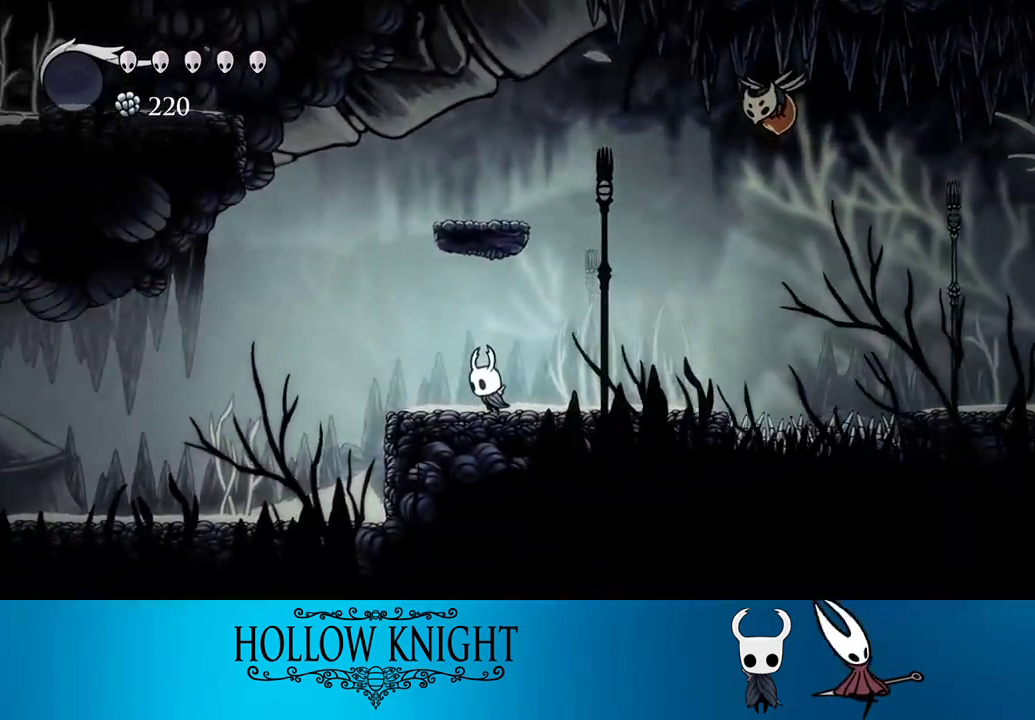
{"buttons": ["DPAD_LEFT"], "events": [[183, "R2", "up"]]}
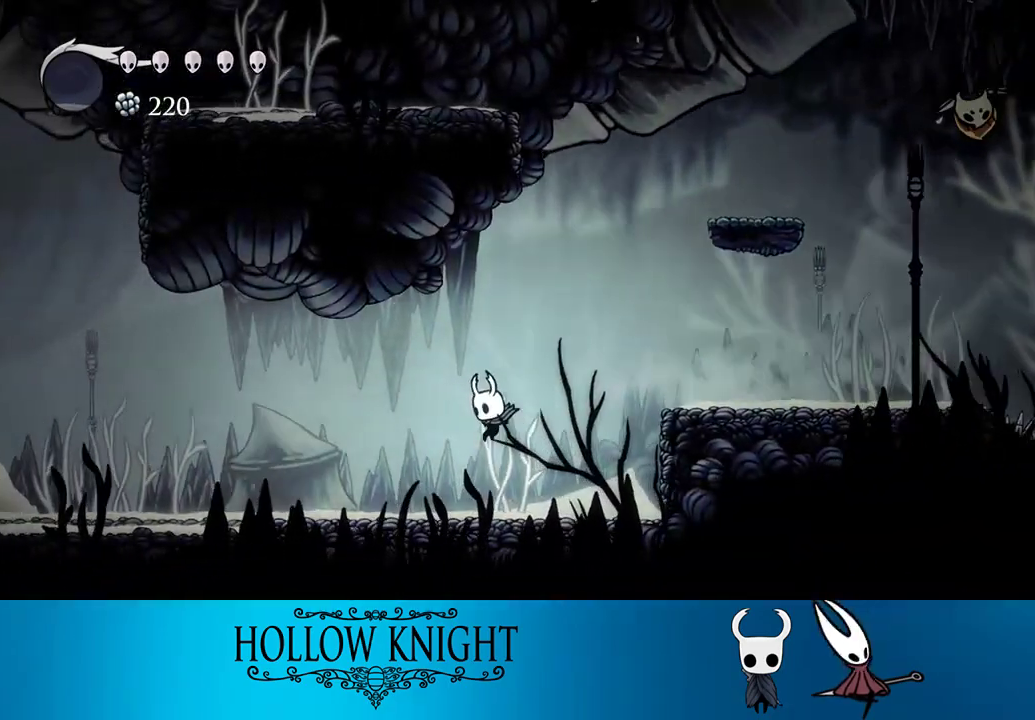
{"buttons": ["L2"], "events": [[167, "L2", "down"], [367, "DPAD_LEFT", "up"]]}
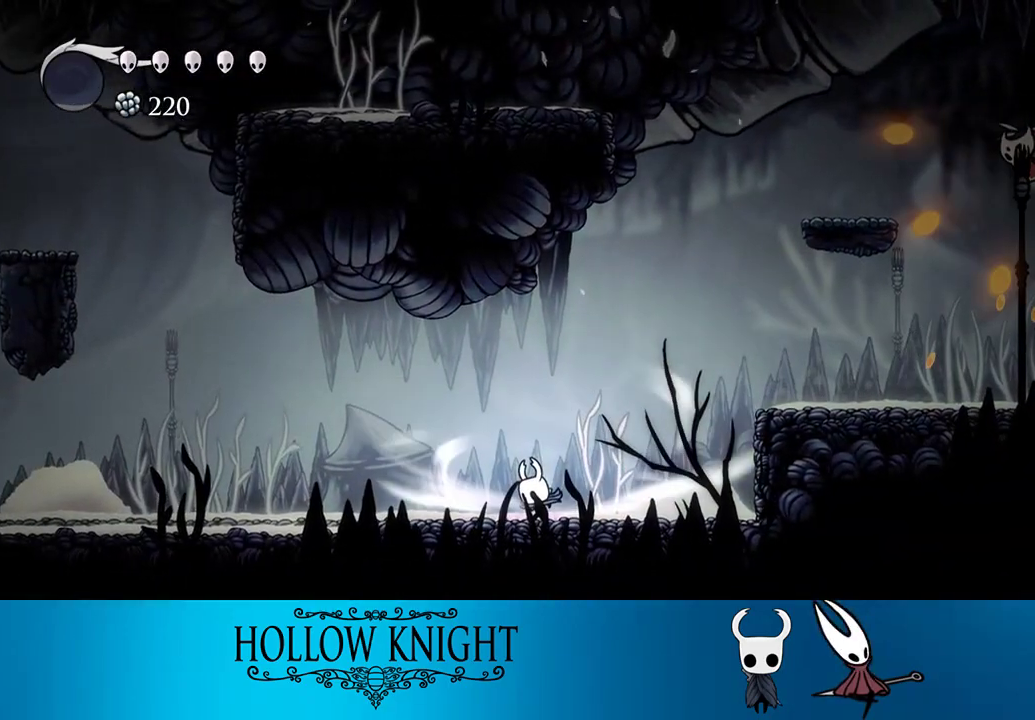
{"buttons": ["L2"], "events": []}
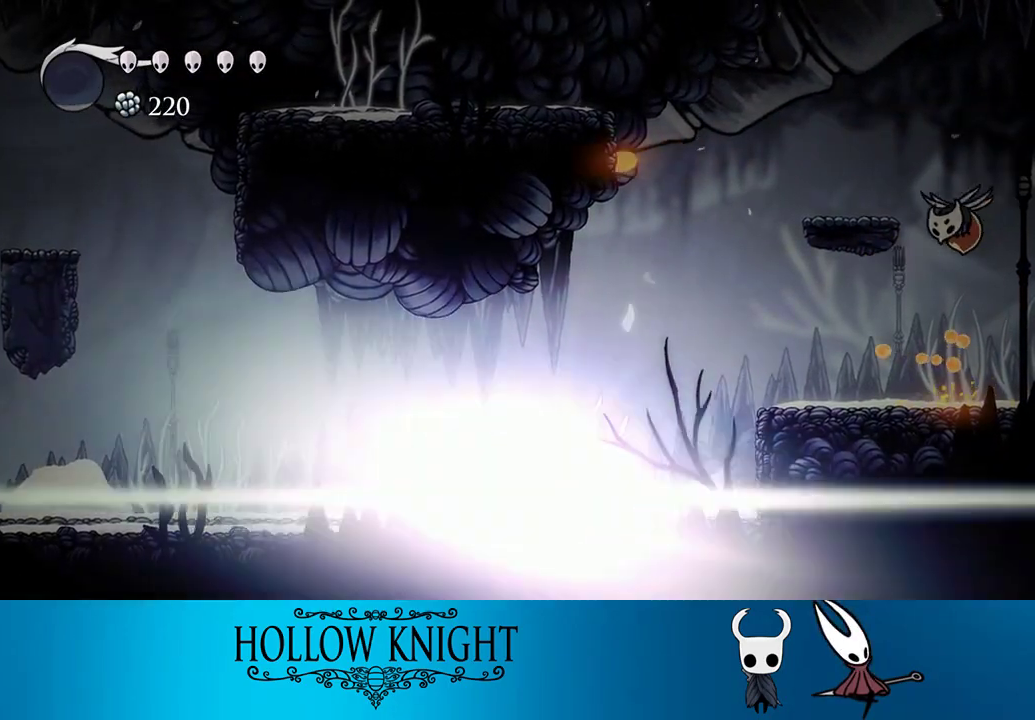
{"buttons": [], "events": [[100, "L2", "up"]]}
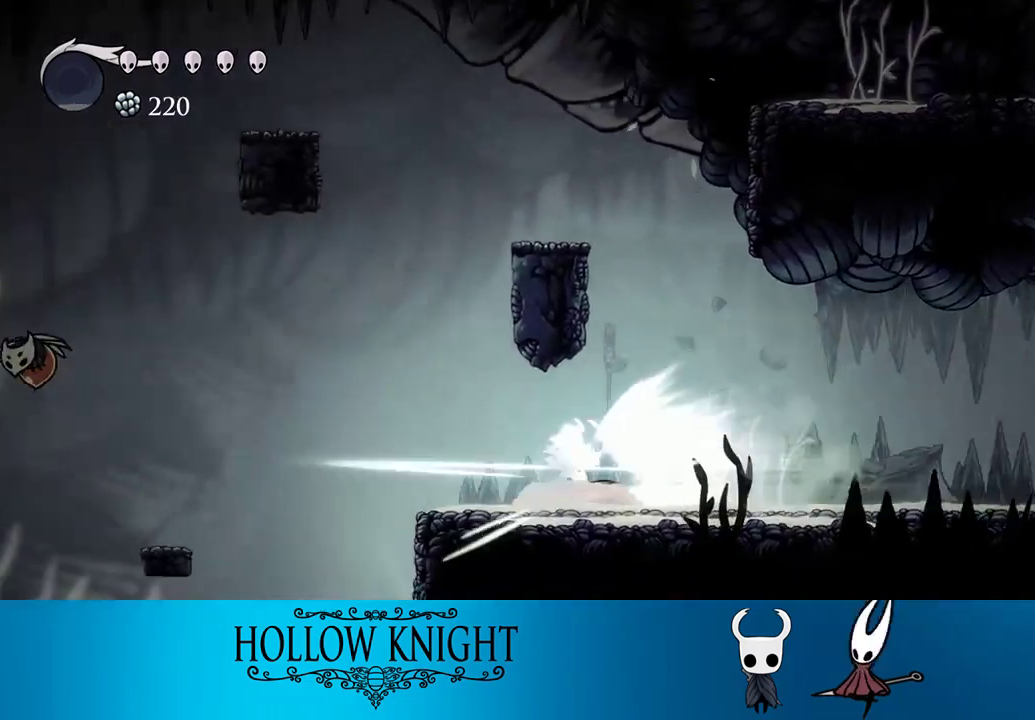
{"buttons": [], "events": []}
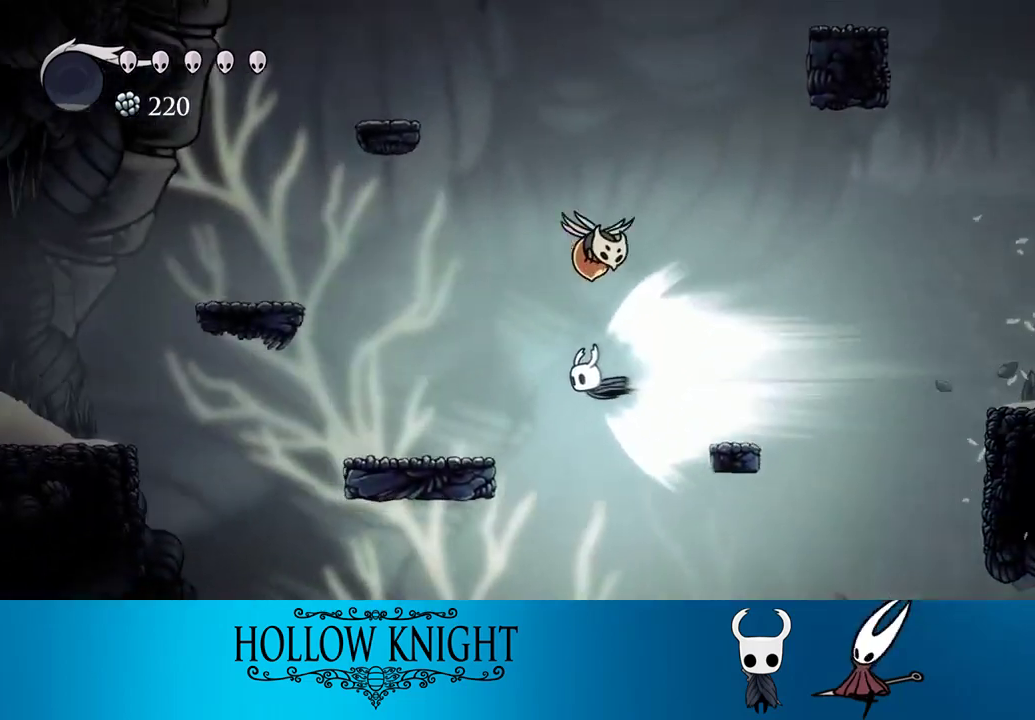
{"buttons": [], "events": []}
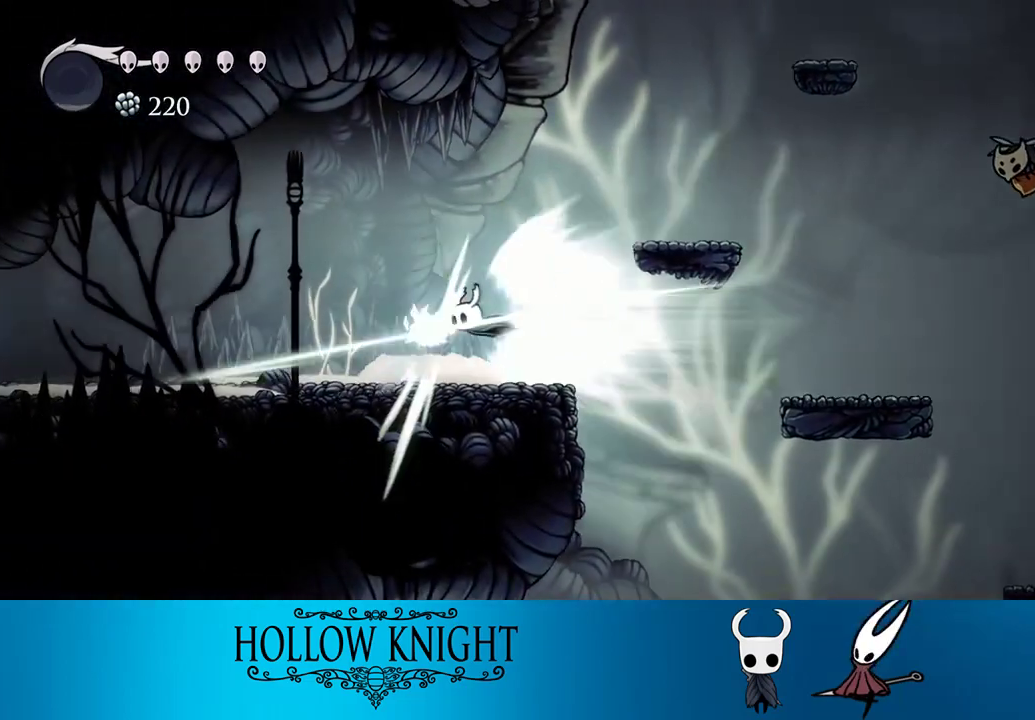
{"buttons": [], "events": []}
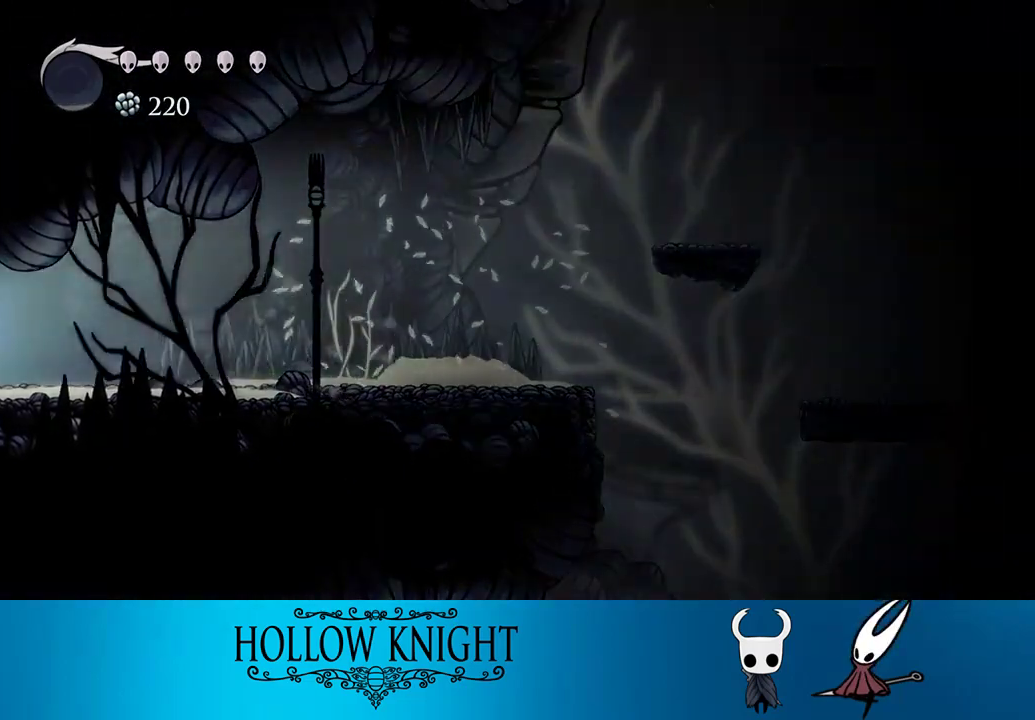
{"buttons": ["DPAD_LEFT"], "events": [[400, "DPAD_LEFT", "down"]]}
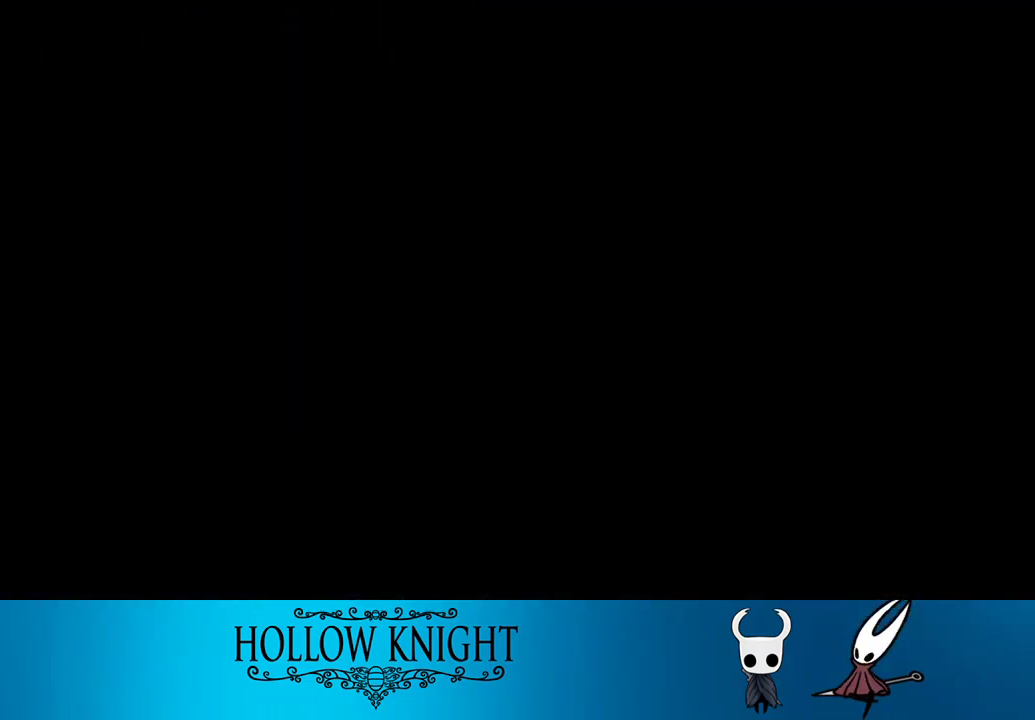
{"buttons": ["DPAD_LEFT"], "events": []}
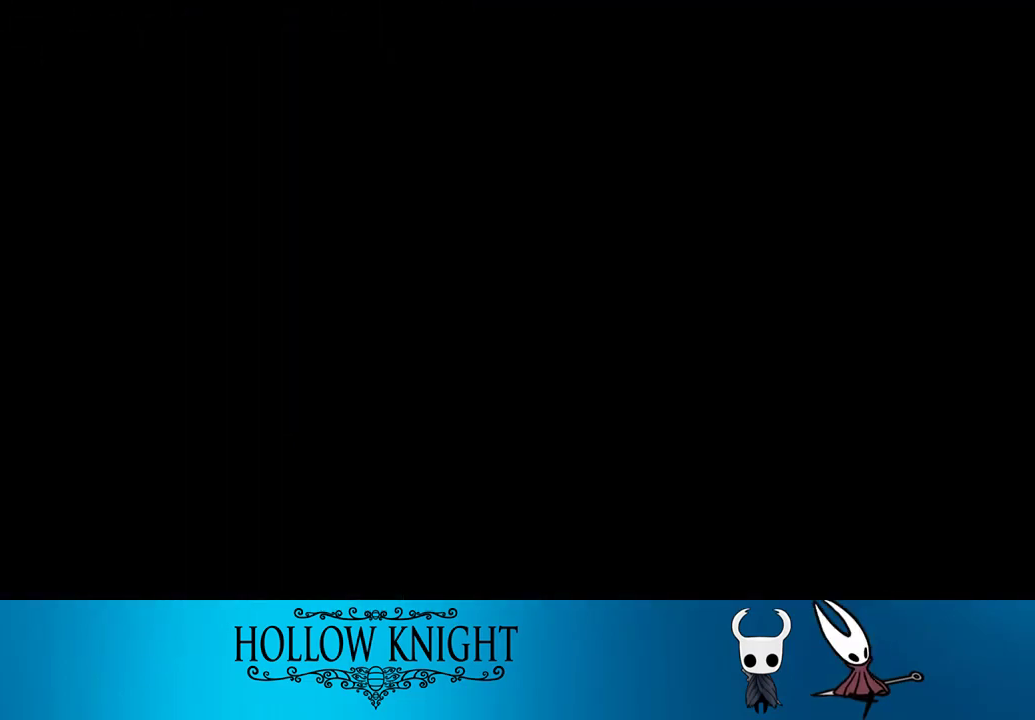
{"buttons": ["DPAD_LEFT"], "events": []}
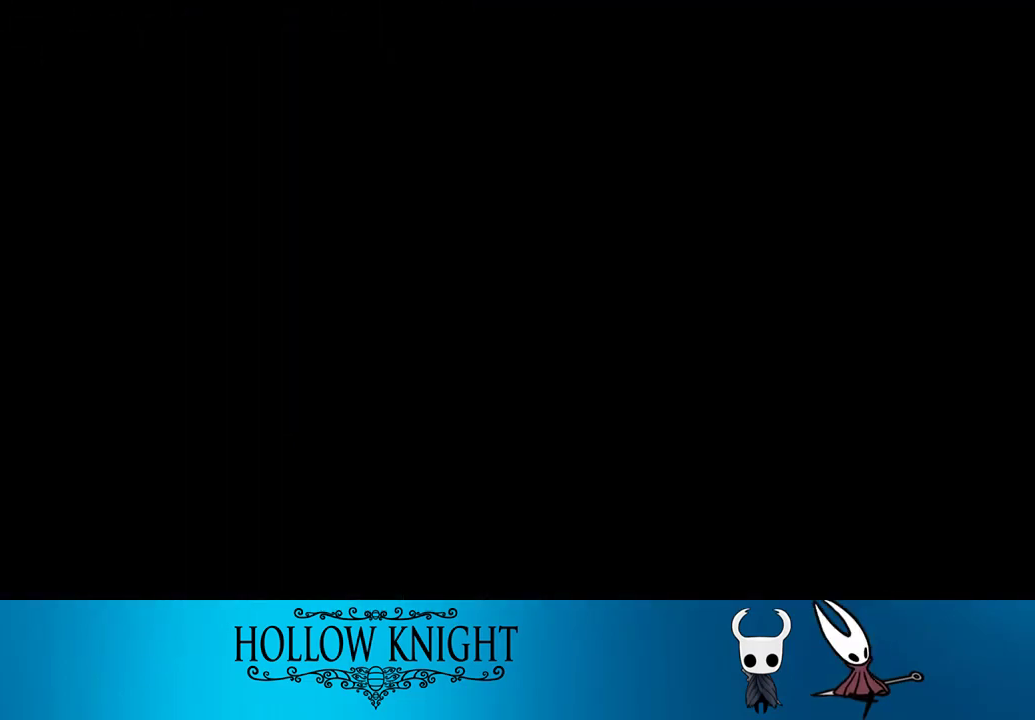
{"buttons": ["DPAD_LEFT"], "events": []}
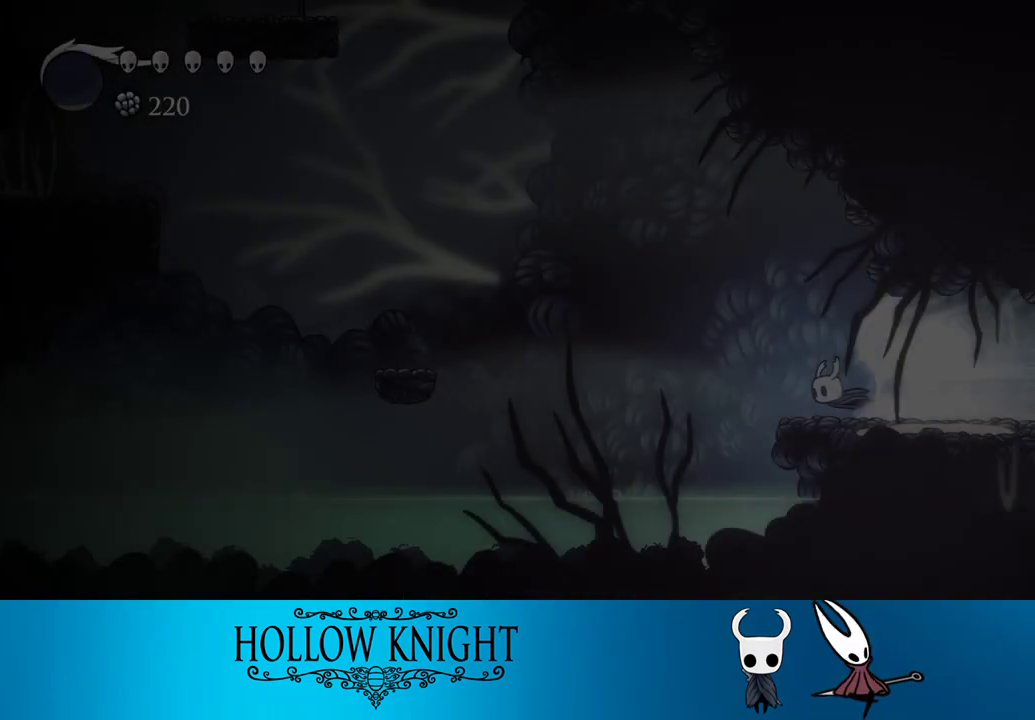
{"buttons": ["DPAD_LEFT"], "events": [[367, "CROSS", "down"], [467, "CROSS", "up"]]}
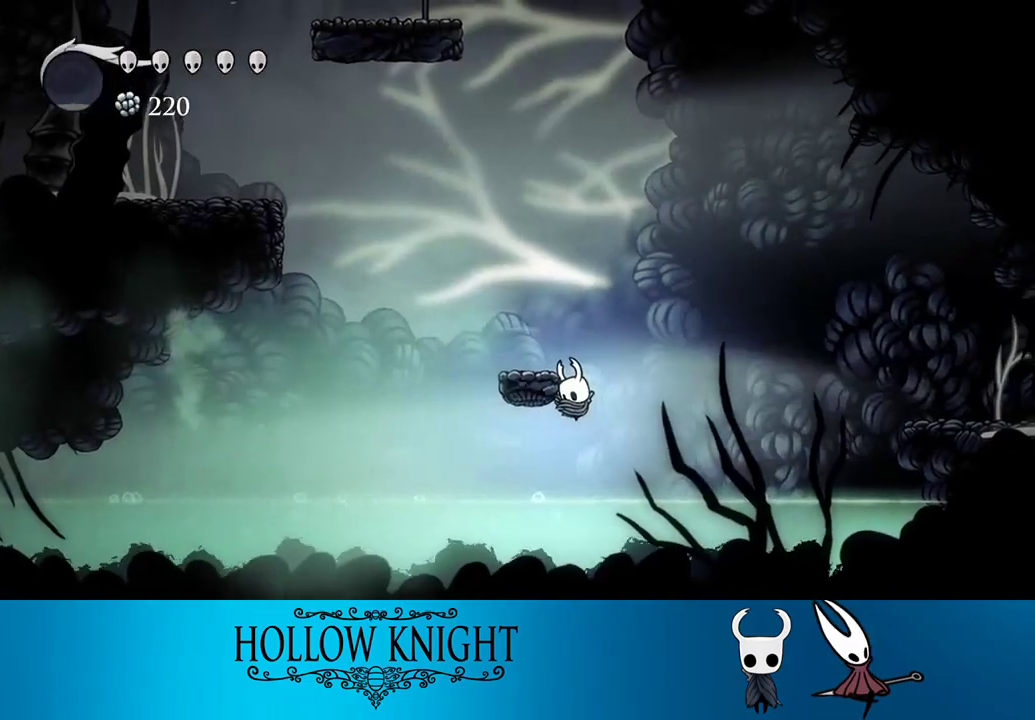
{"buttons": ["DPAD_LEFT"], "events": []}
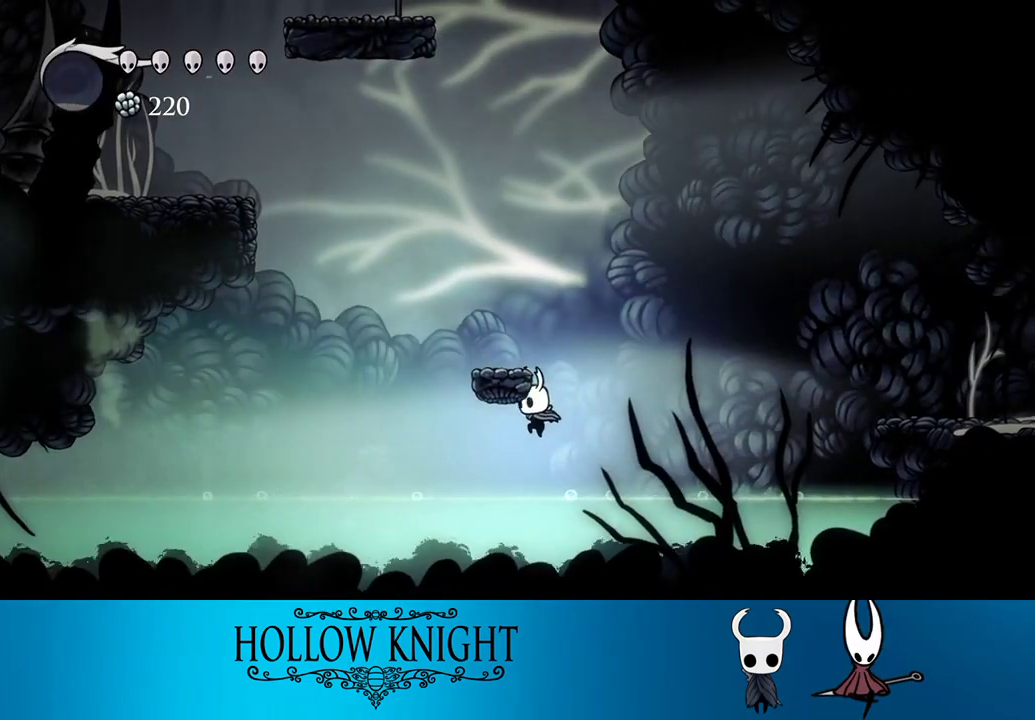
{"buttons": ["DPAD_LEFT"], "events": [[100, "R2", "down"], [233, "R2", "up"]]}
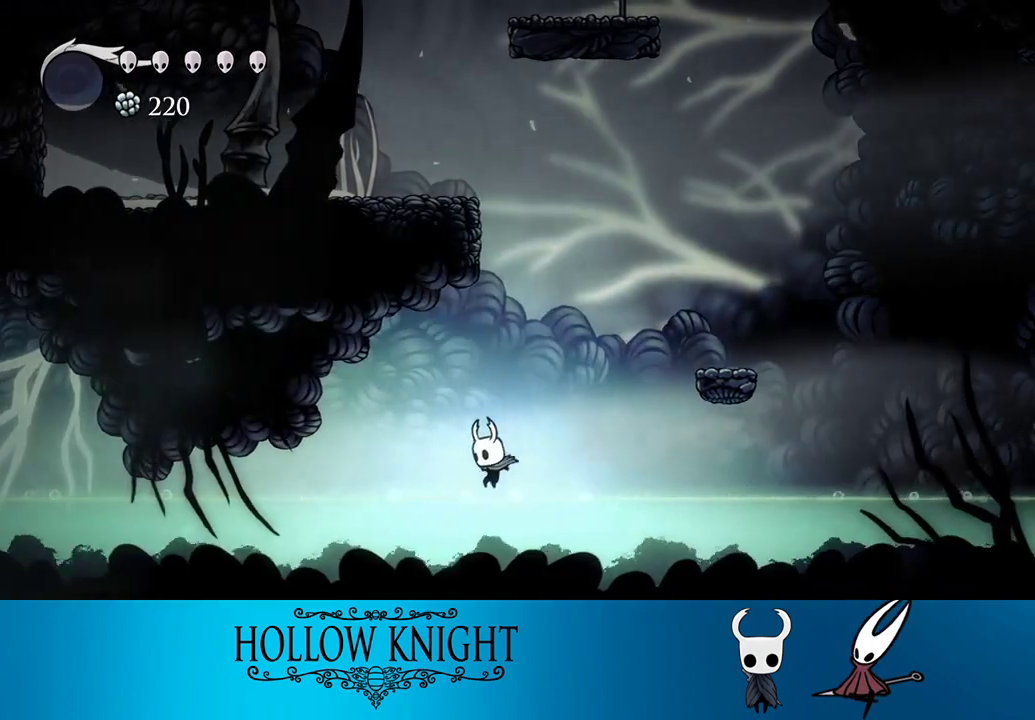
{"buttons": ["DPAD_LEFT"], "events": [[133, "CROSS", "down"], [167, "R2", "down"], [233, "CROSS", "up"], [300, "R2", "up"]]}
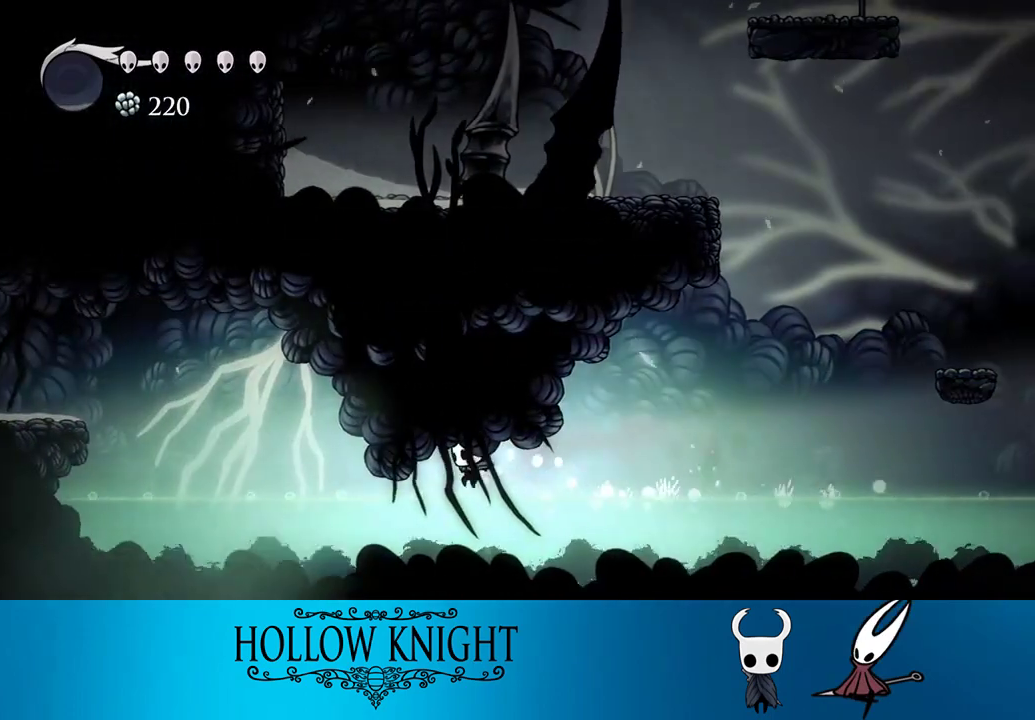
{"buttons": ["DPAD_LEFT"], "events": []}